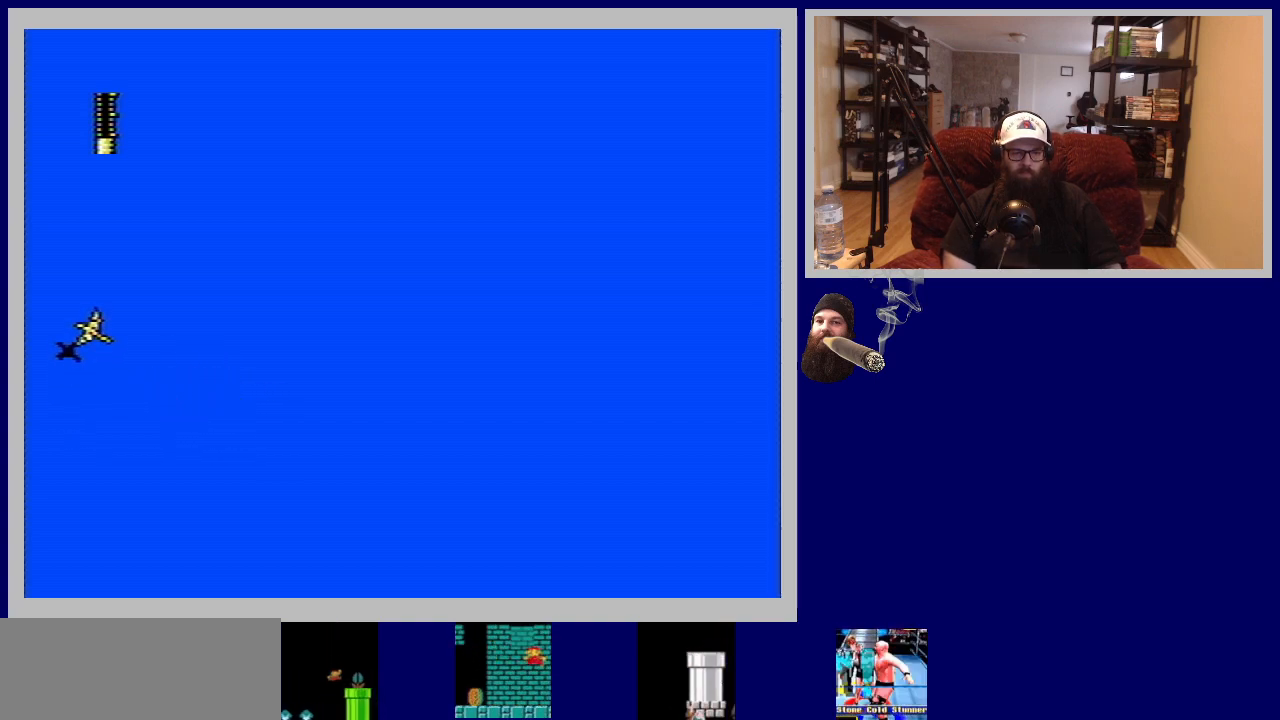
Gameplay with a controller (Nintendo layout); each line is a JSON object with the inputs held at the frame after it. "events" lists button and stick changes between this image and that frame as [ms after this image, input, new state], when the widget could be followed in between. Not read: L3 R3.
{"buttons": [], "events": [[283, "DPAD_RIGHT", "down"], [400, "DPAD_RIGHT", "up"]]}
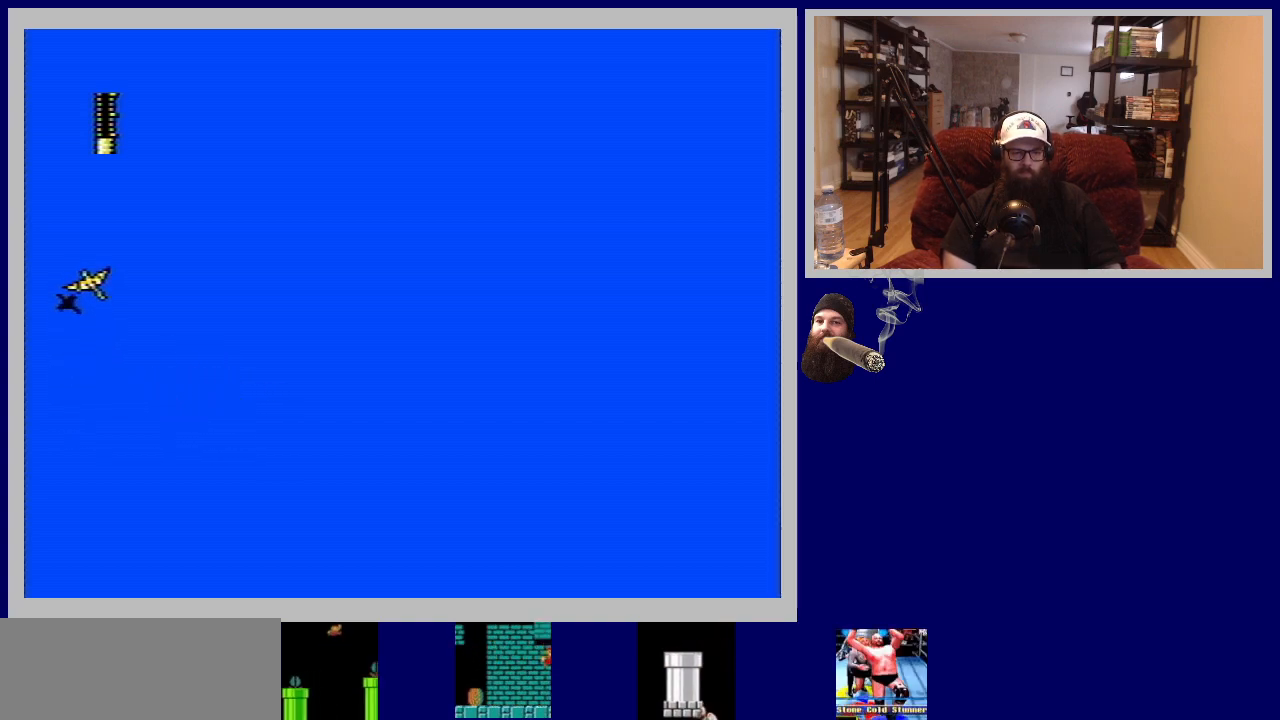
{"buttons": [], "events": []}
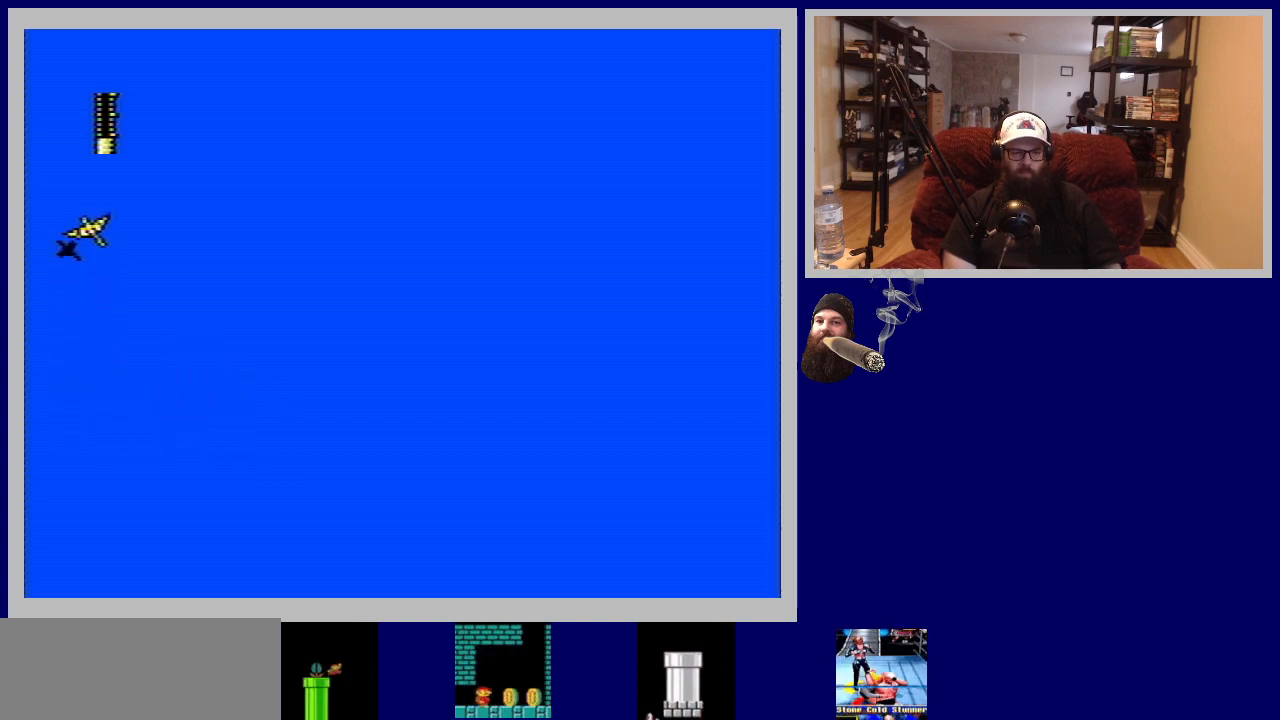
{"buttons": [], "events": []}
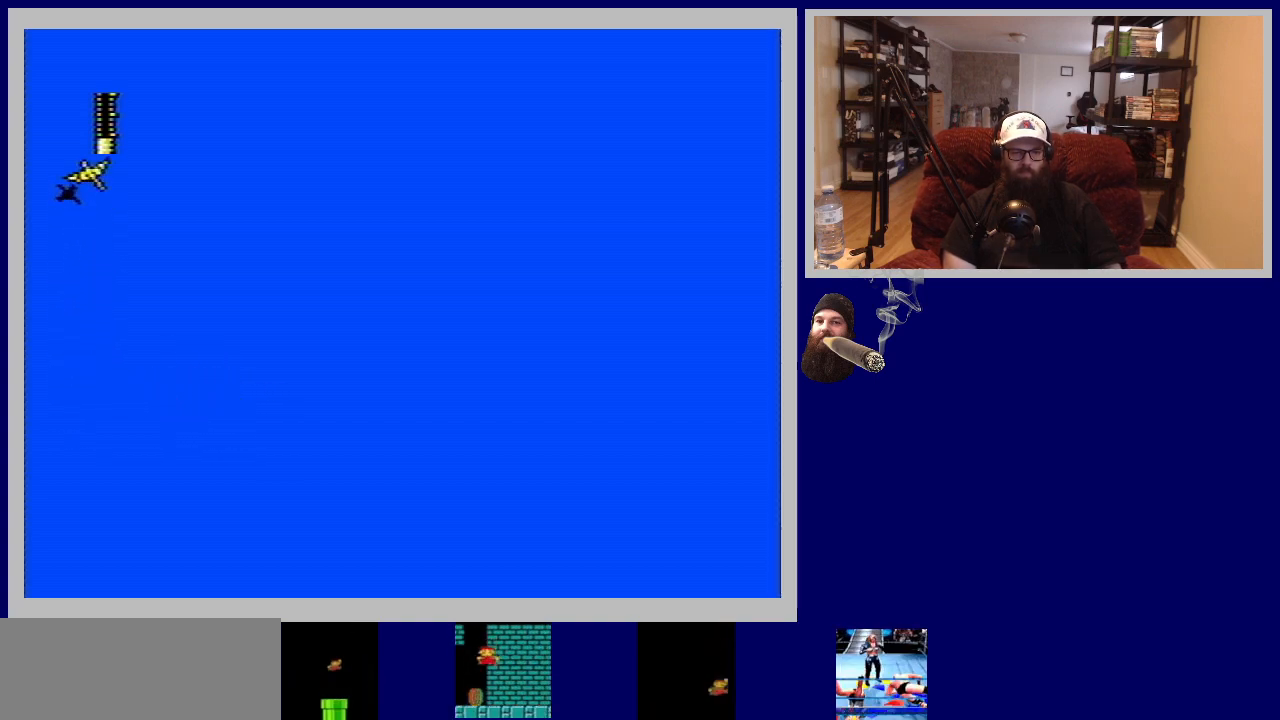
{"buttons": [], "events": []}
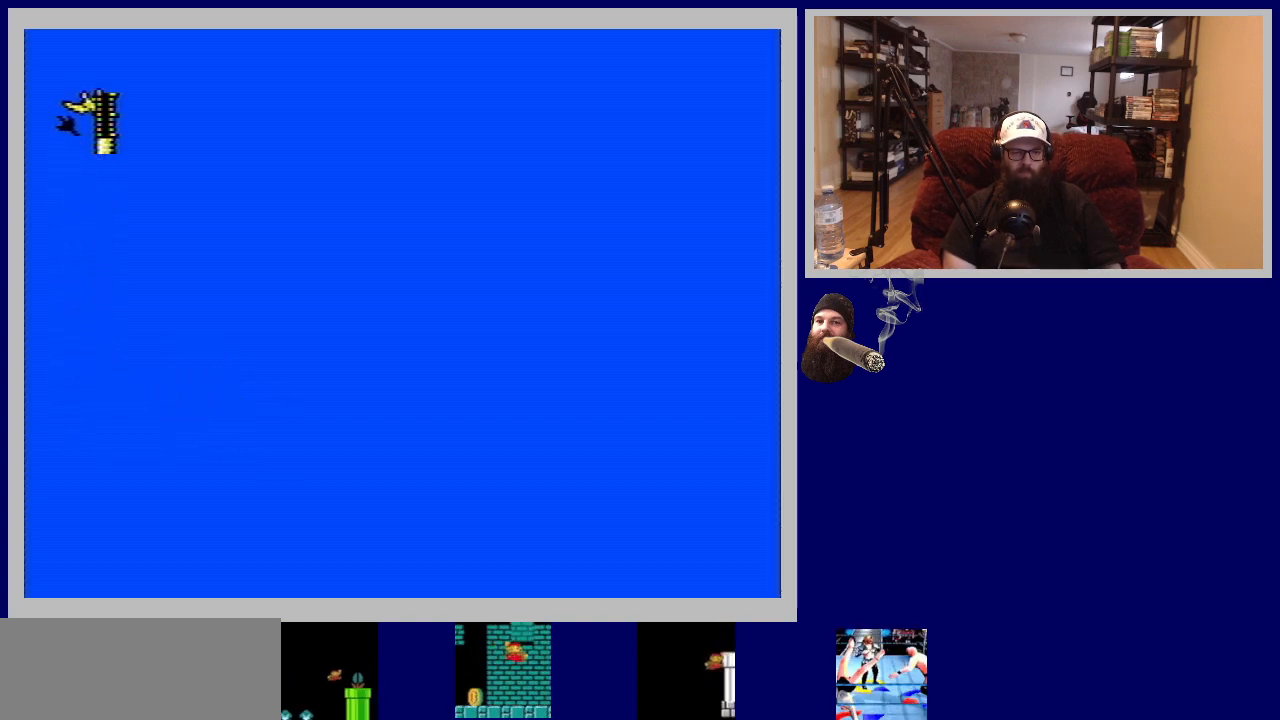
{"buttons": [], "events": [[183, "DPAD_RIGHT", "down"], [433, "DPAD_RIGHT", "up"]]}
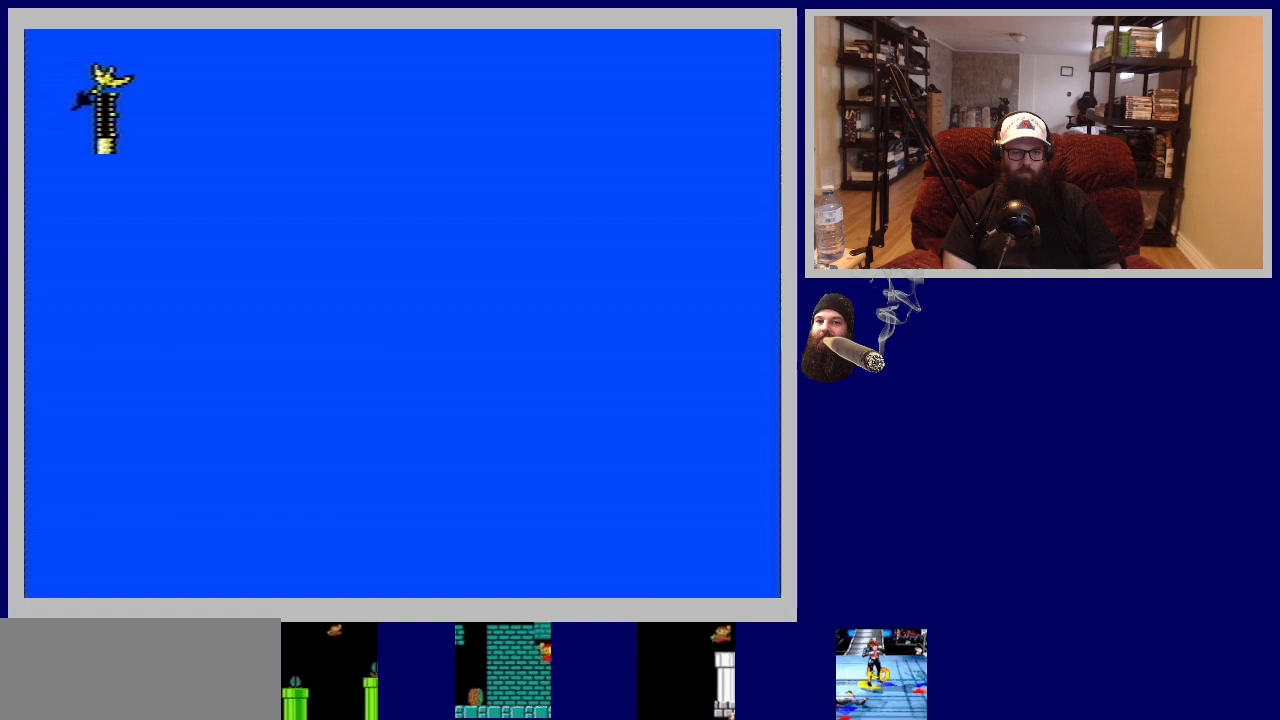
{"buttons": [], "events": []}
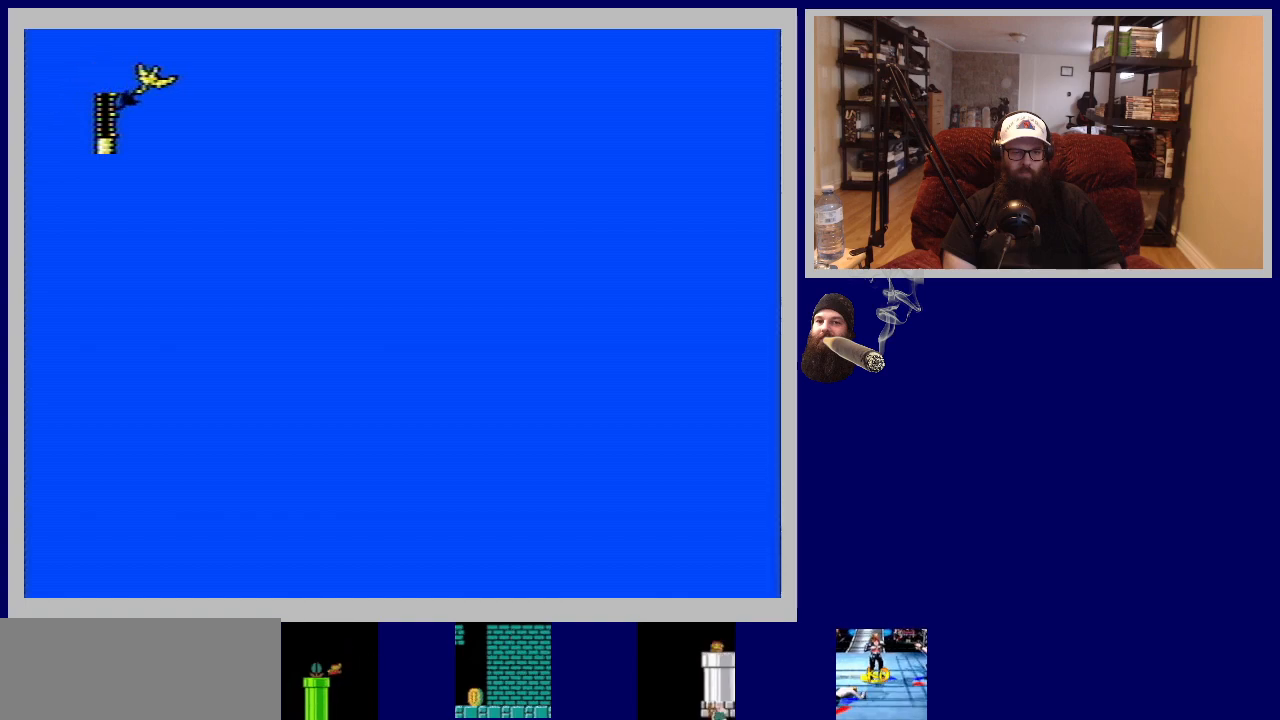
{"buttons": [], "events": [[100, "DPAD_DOWN", "down"], [283, "DPAD_DOWN", "up"]]}
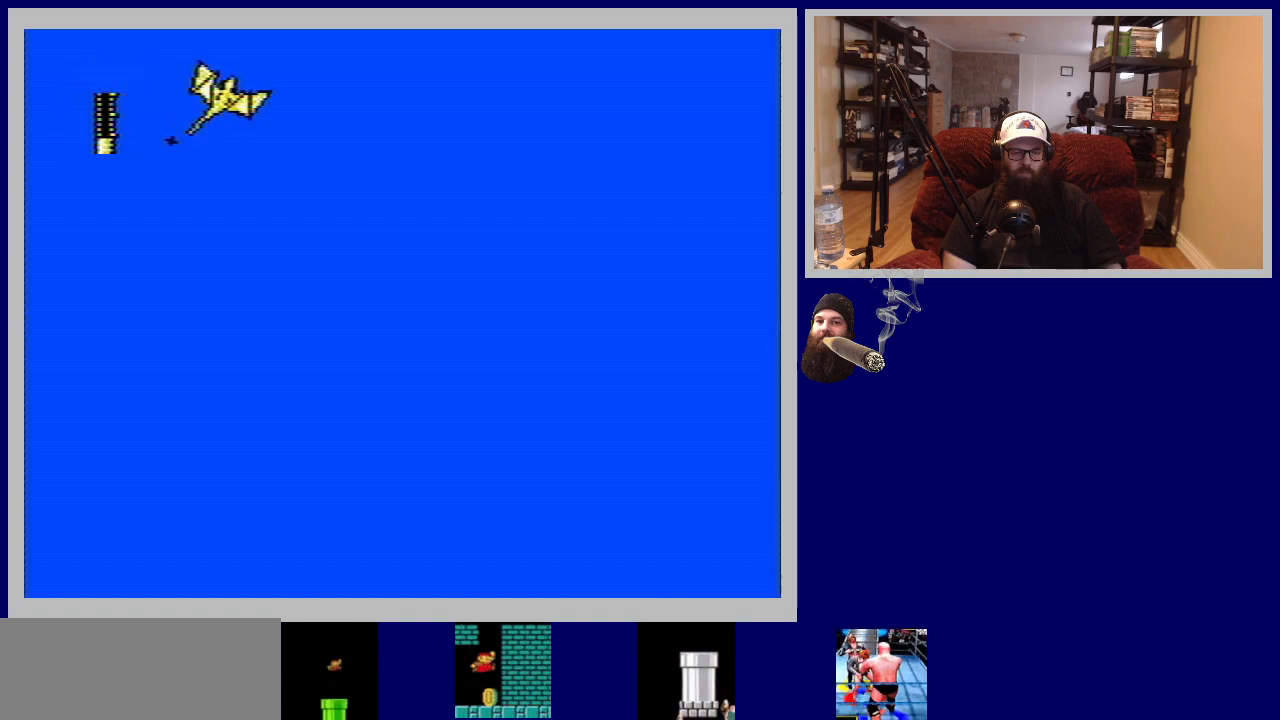
{"buttons": ["DPAD_RIGHT"], "events": [[83, "DPAD_DOWN", "down"], [300, "DPAD_DOWN", "up"], [383, "DPAD_RIGHT", "down"]]}
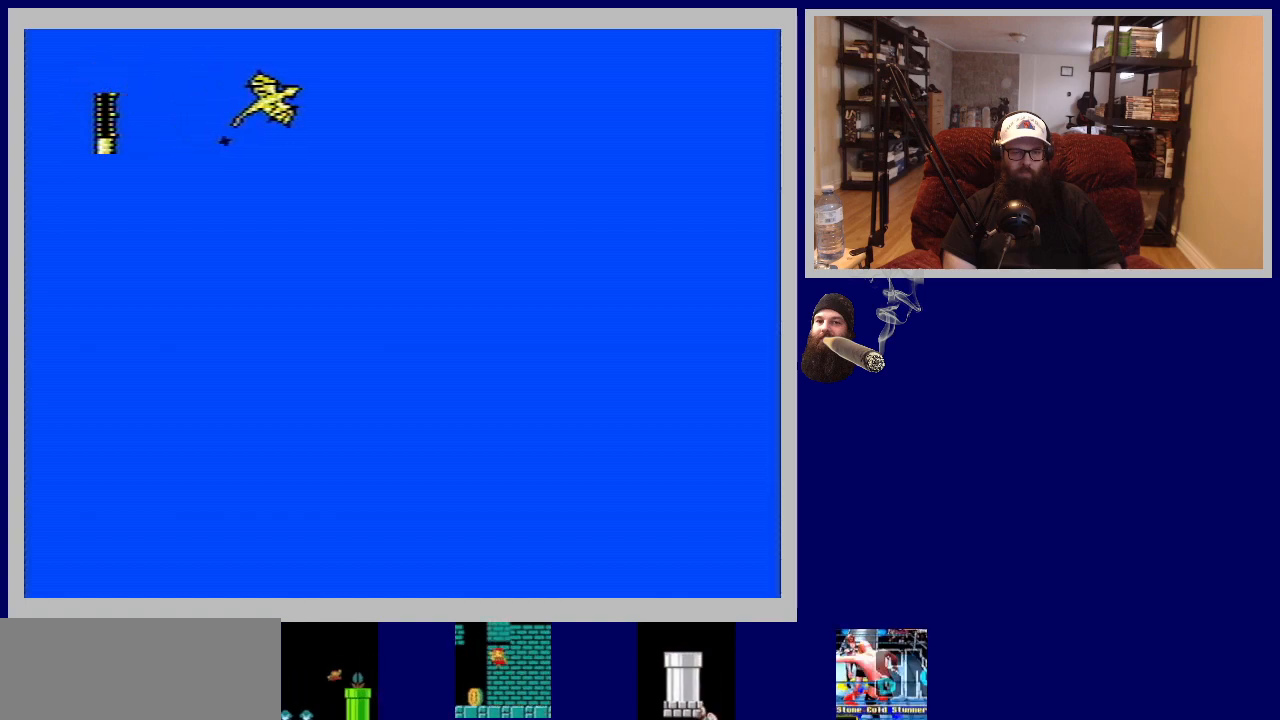
{"buttons": ["DPAD_RIGHT"], "events": [[133, "DPAD_RIGHT", "up"], [400, "DPAD_RIGHT", "down"]]}
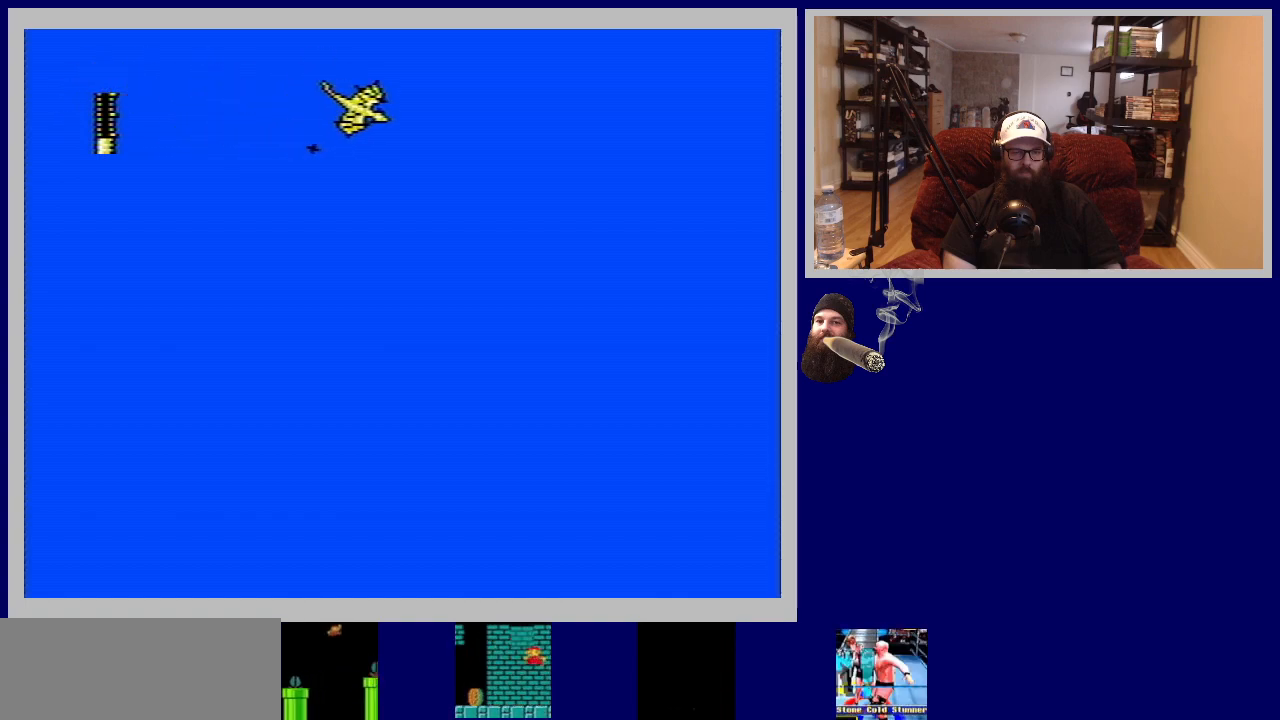
{"buttons": [], "events": [[183, "DPAD_RIGHT", "up"]]}
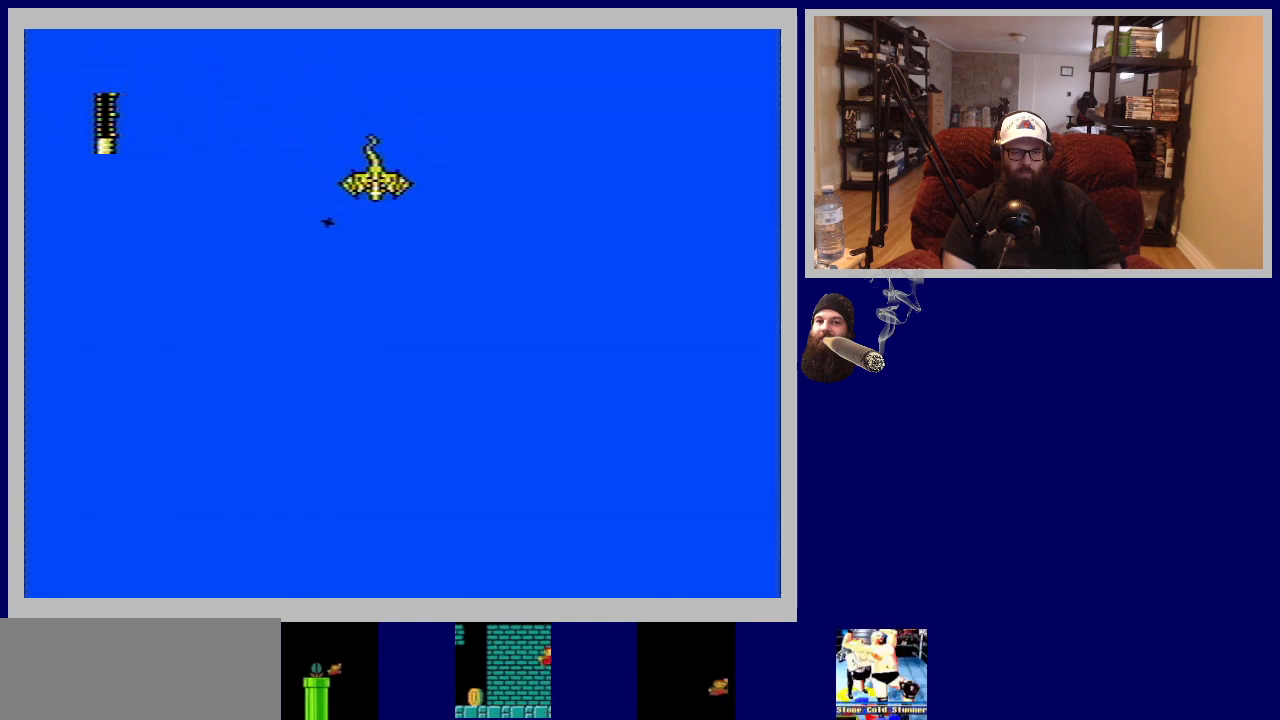
{"buttons": [], "events": []}
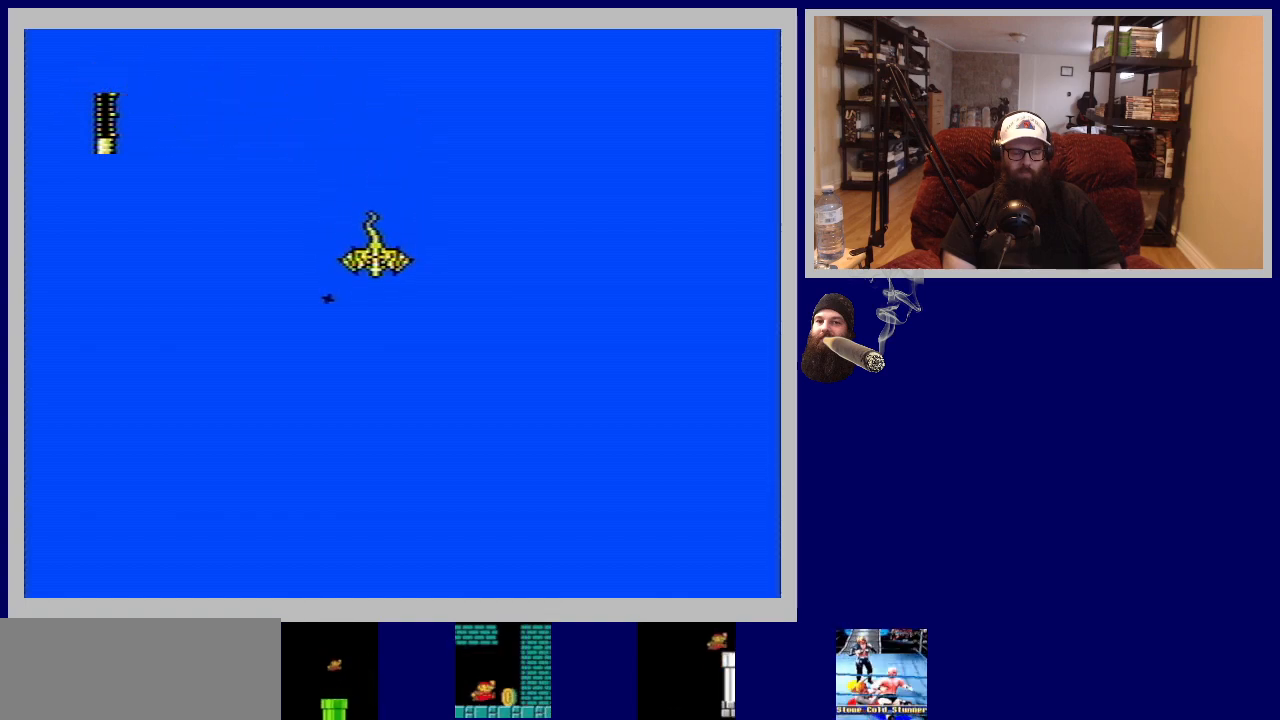
{"buttons": [], "events": []}
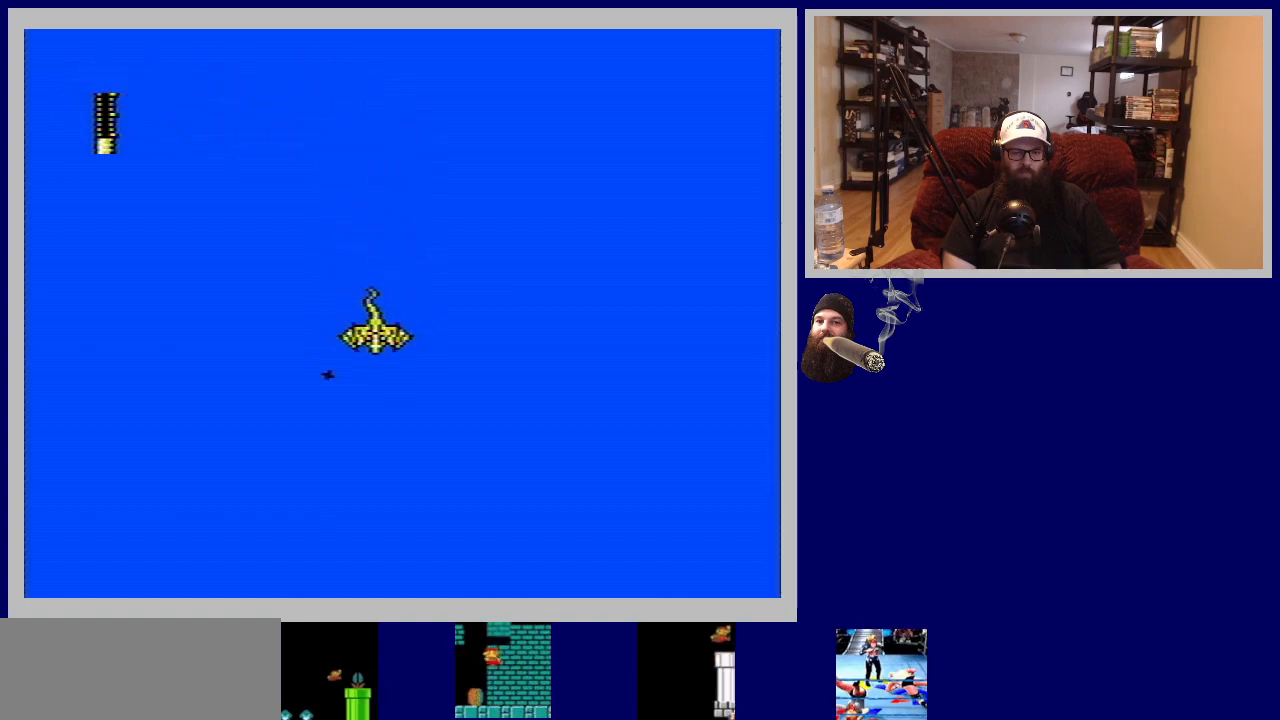
{"buttons": [], "events": []}
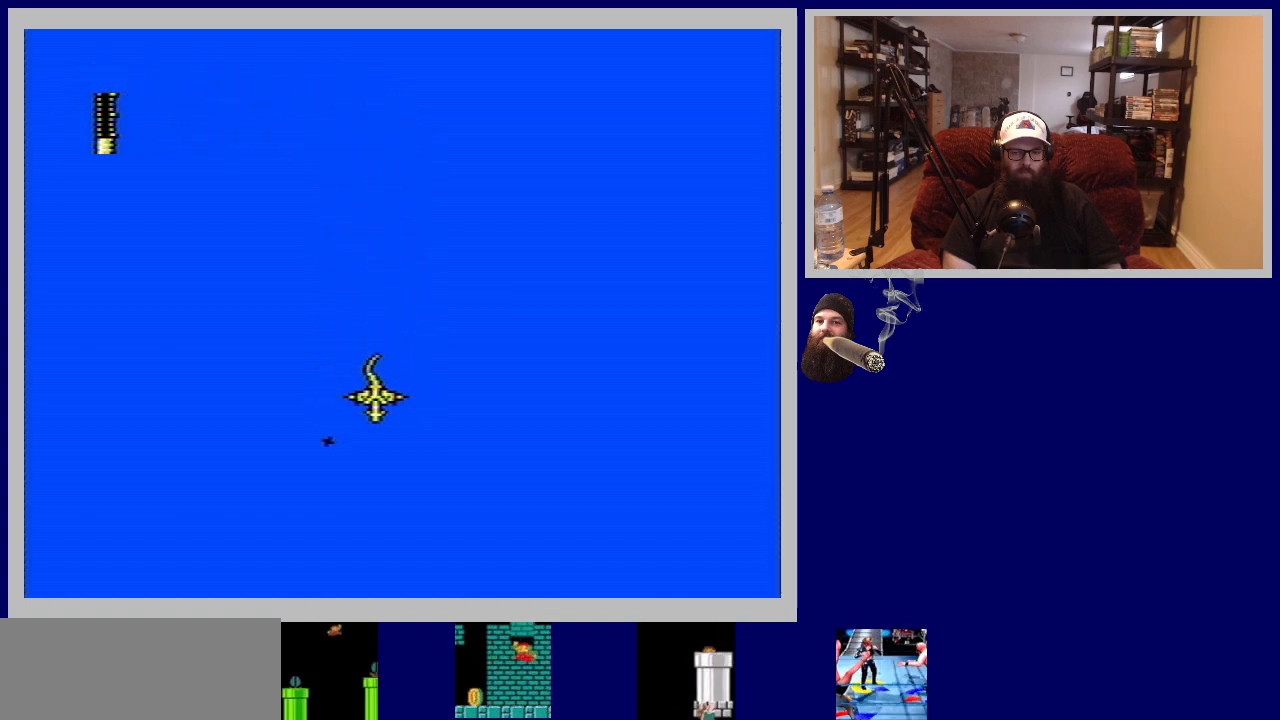
{"buttons": [], "events": []}
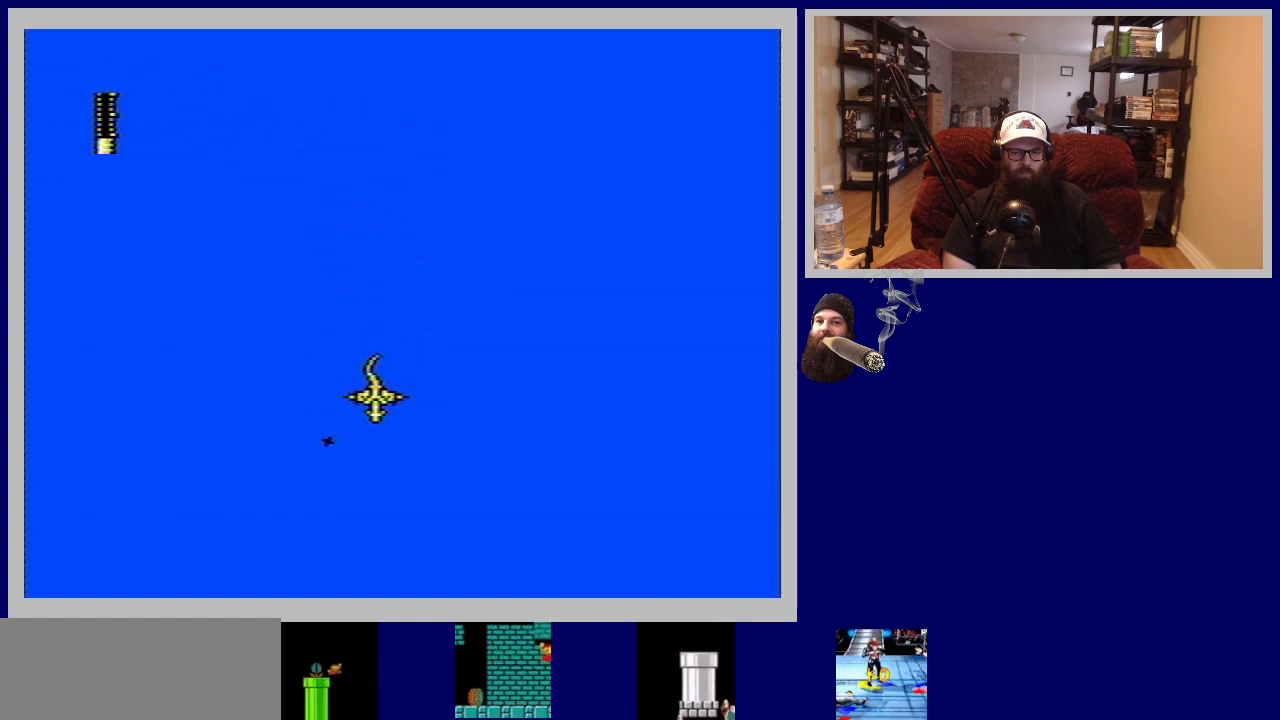
{"buttons": [], "events": []}
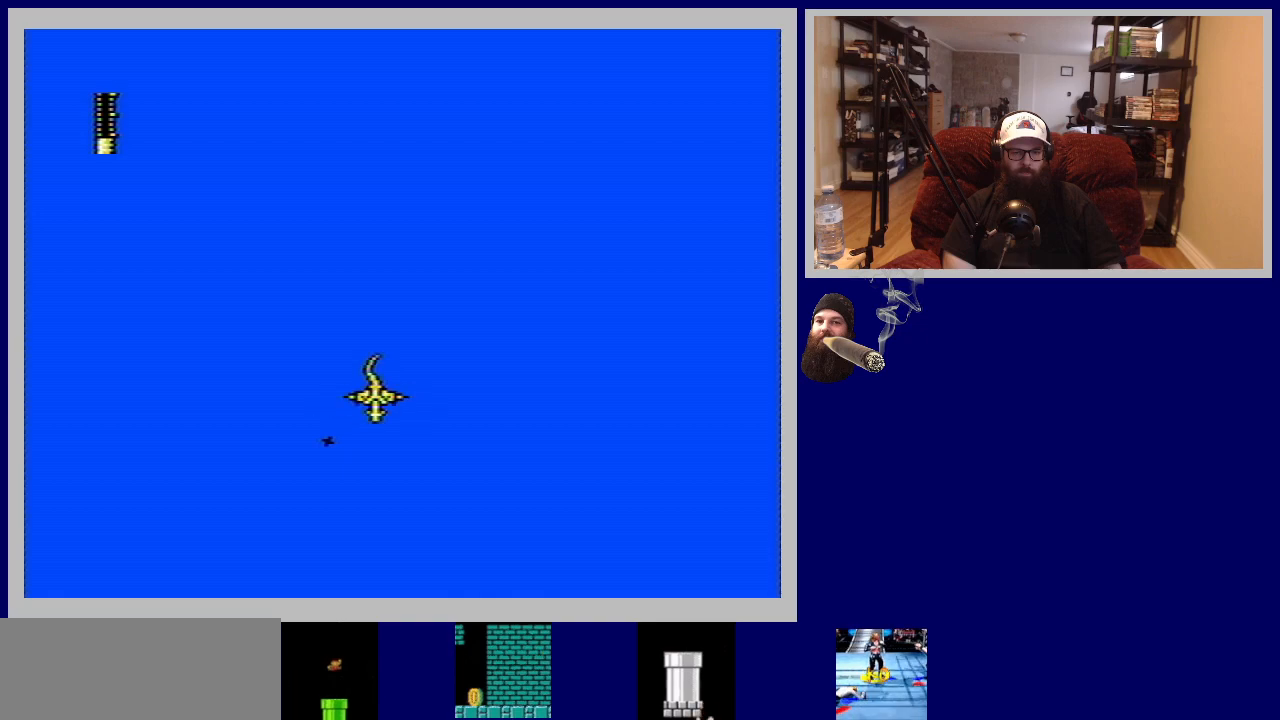
{"buttons": [], "events": []}
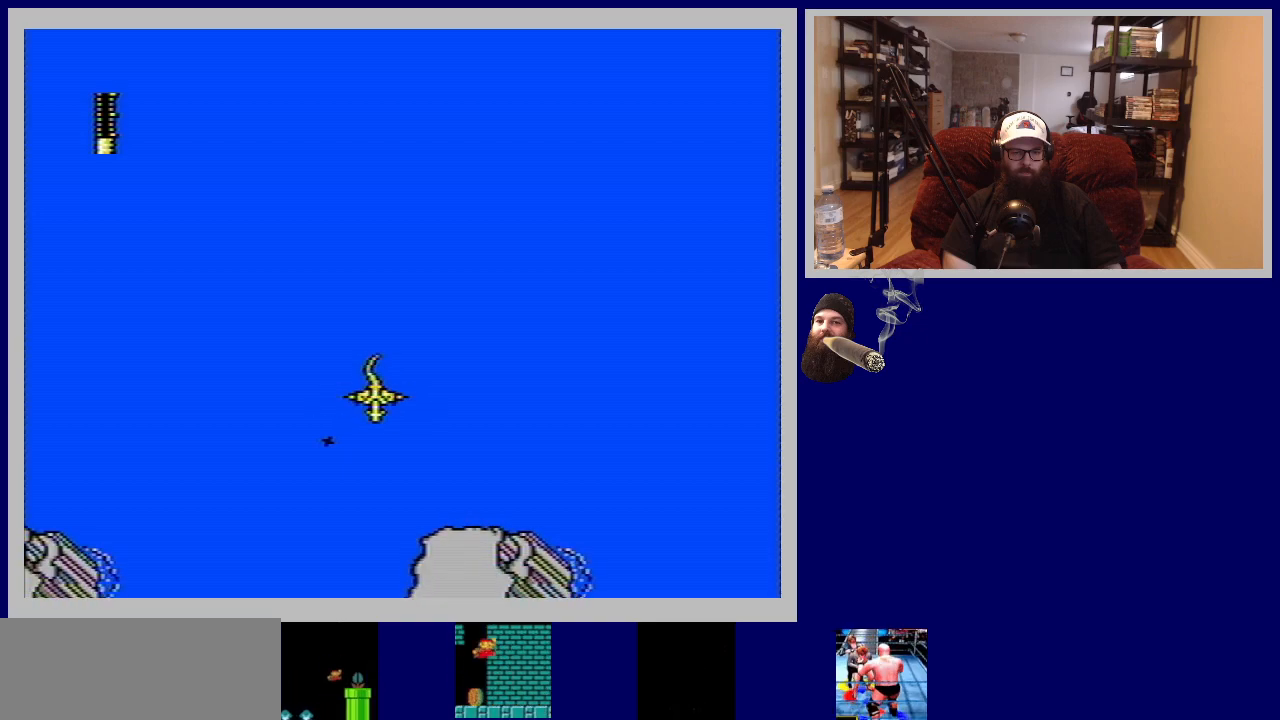
{"buttons": [], "events": []}
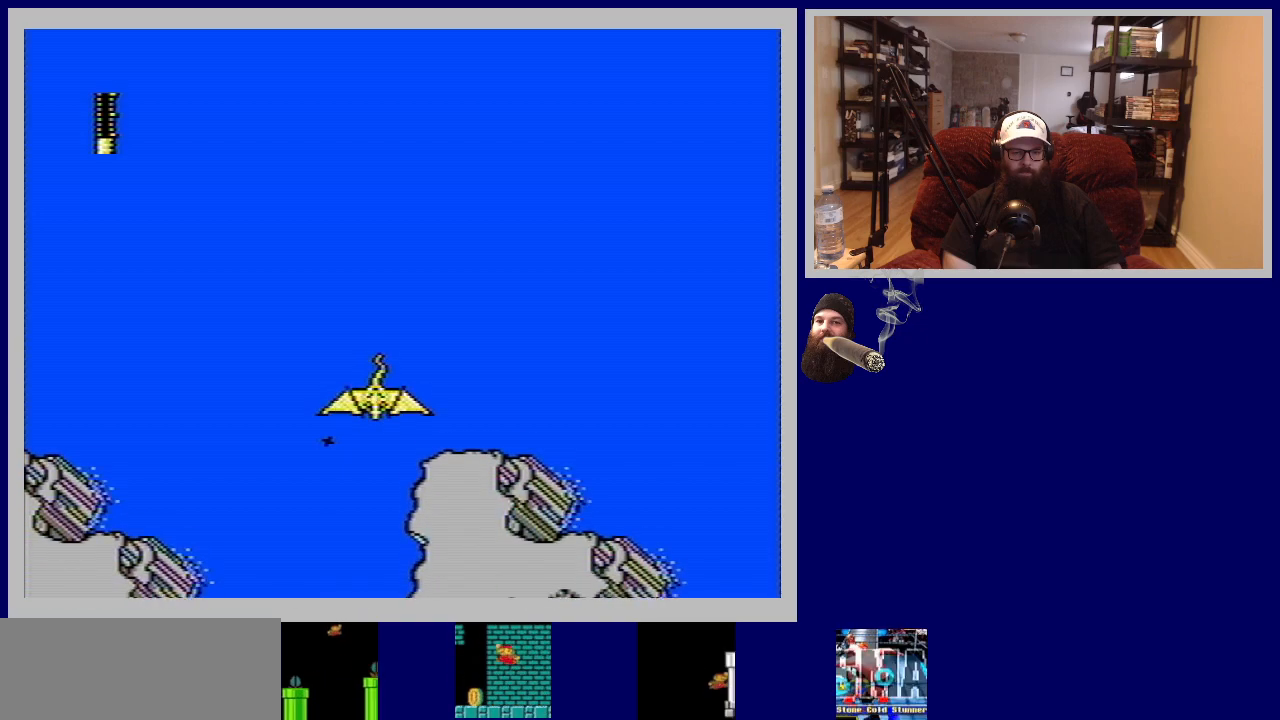
{"buttons": [], "events": []}
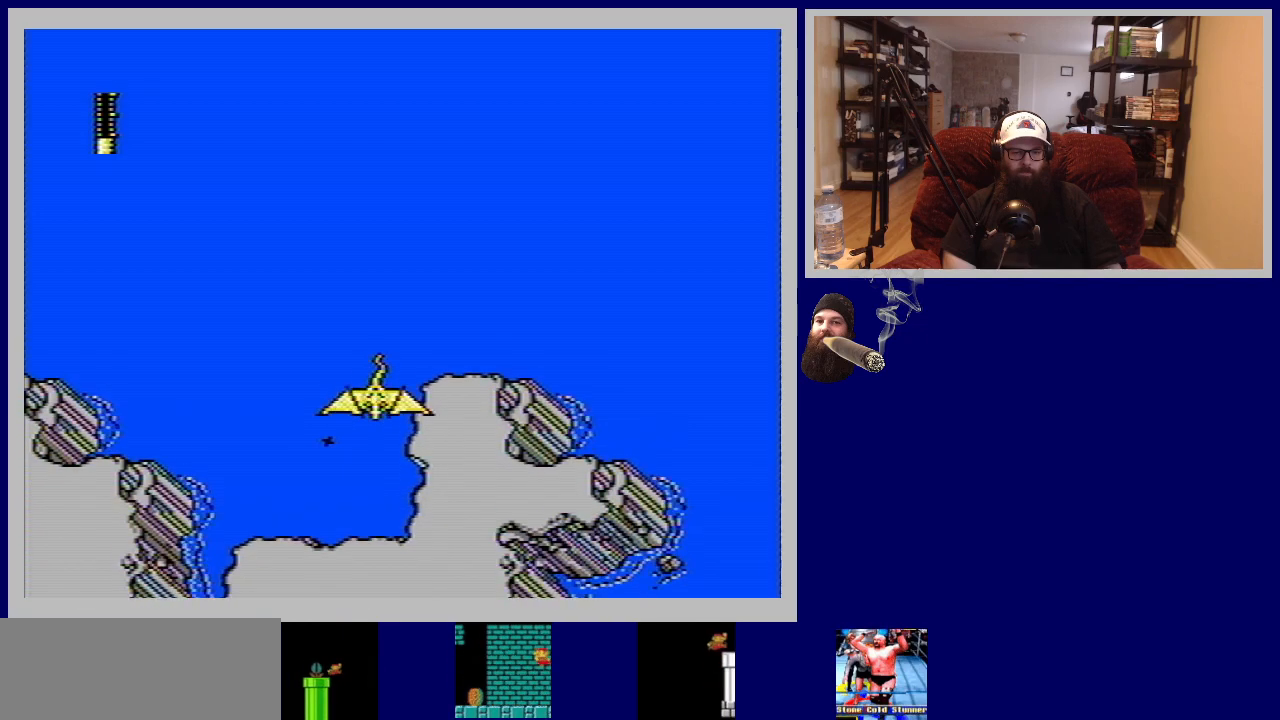
{"buttons": [], "events": []}
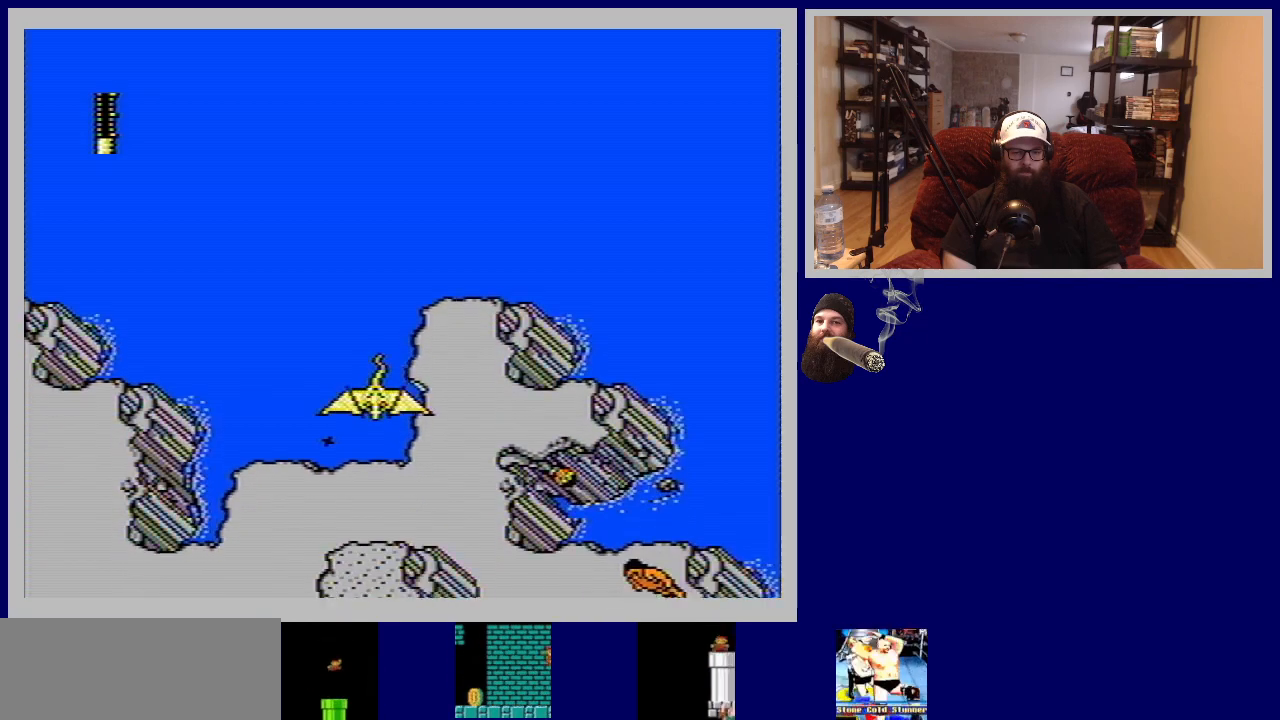
{"buttons": [], "events": []}
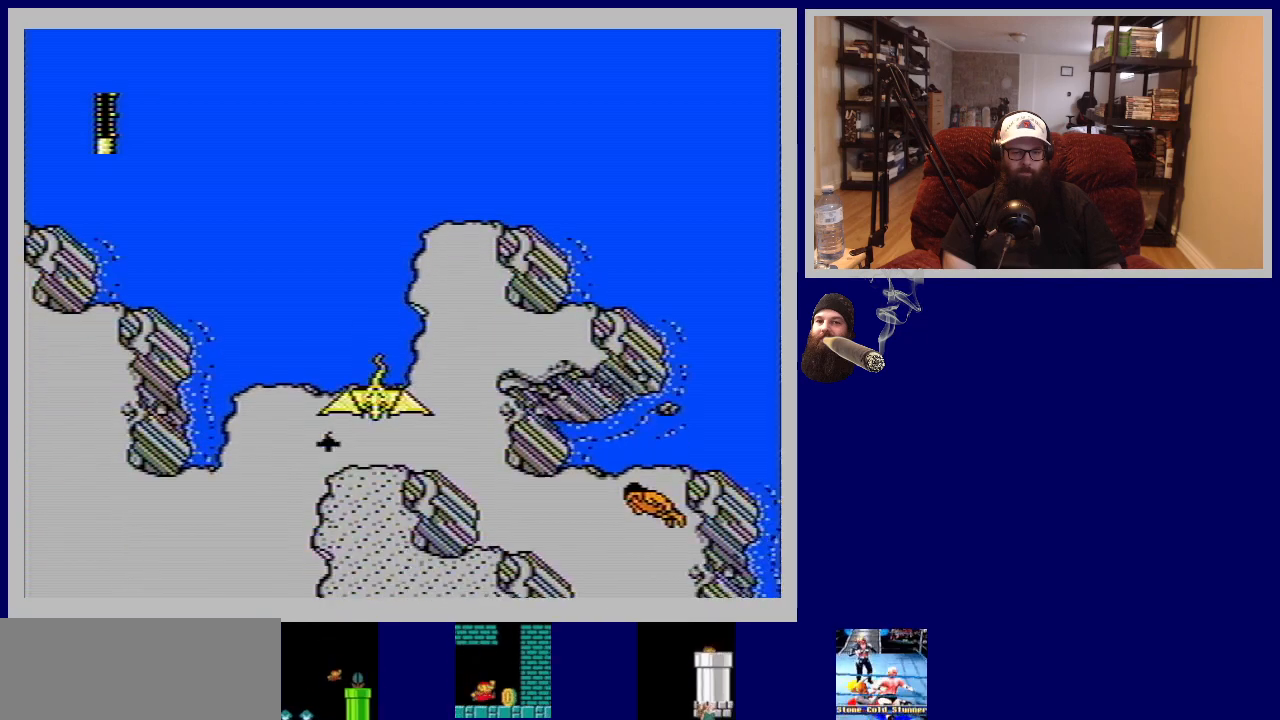
{"buttons": ["A"], "events": [[83, "DPAD_LEFT", "down"], [200, "A", "down"], [250, "DPAD_LEFT", "up"], [383, "A", "up"], [500, "A", "down"]]}
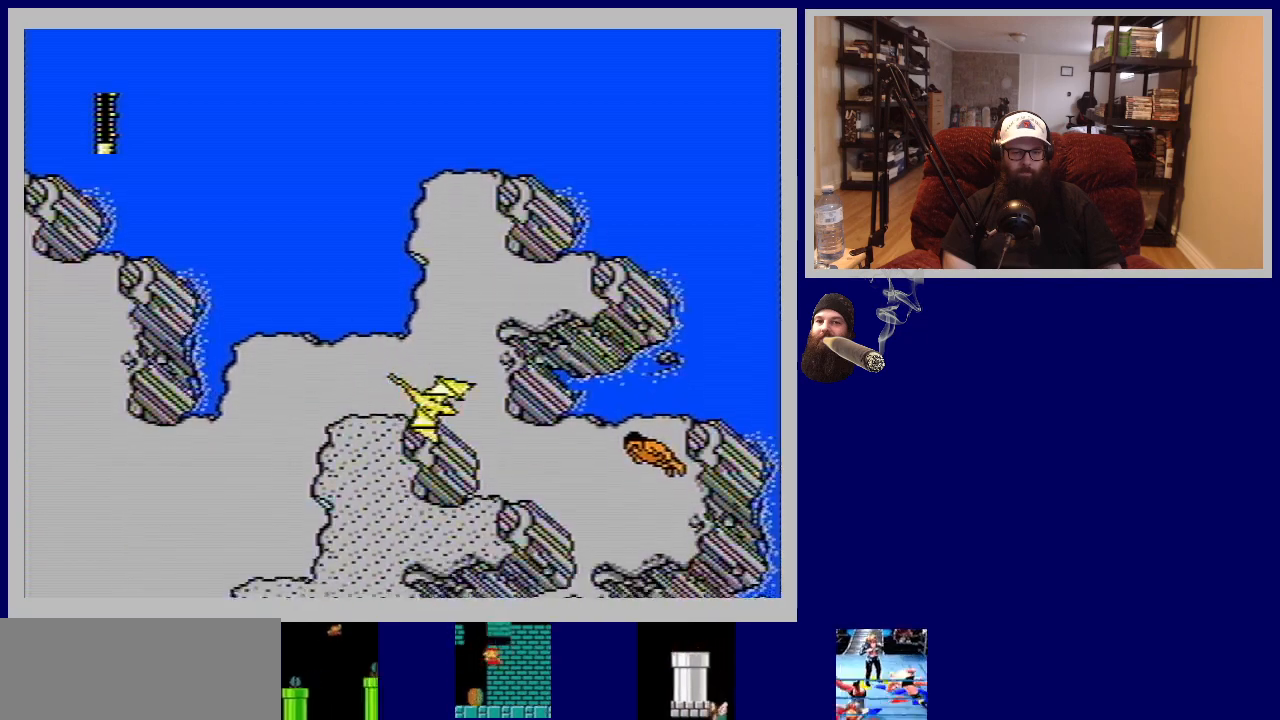
{"buttons": ["A"], "events": [[150, "A", "up"], [250, "A", "down"], [350, "A", "up"], [500, "A", "down"]]}
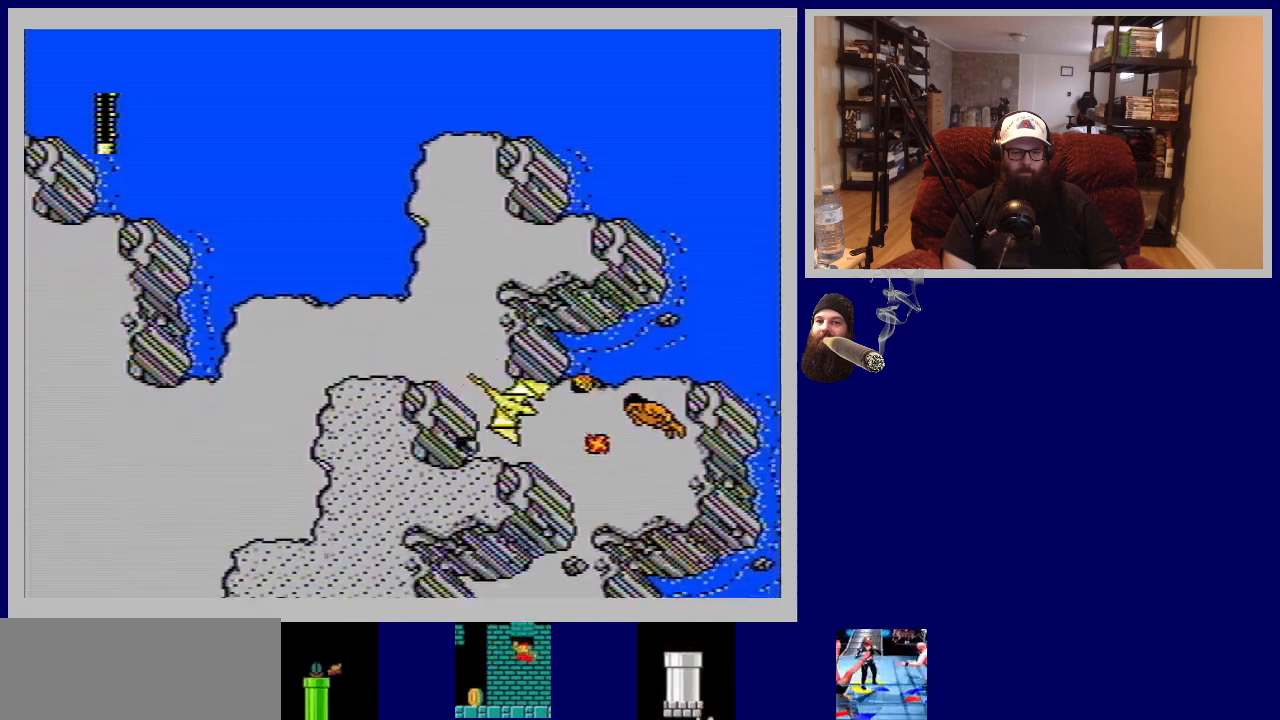
{"buttons": [], "events": [[67, "DPAD_LEFT", "down"], [117, "A", "up"], [200, "A", "down"], [217, "DPAD_LEFT", "up"], [317, "A", "up"], [400, "A", "down"], [483, "A", "up"]]}
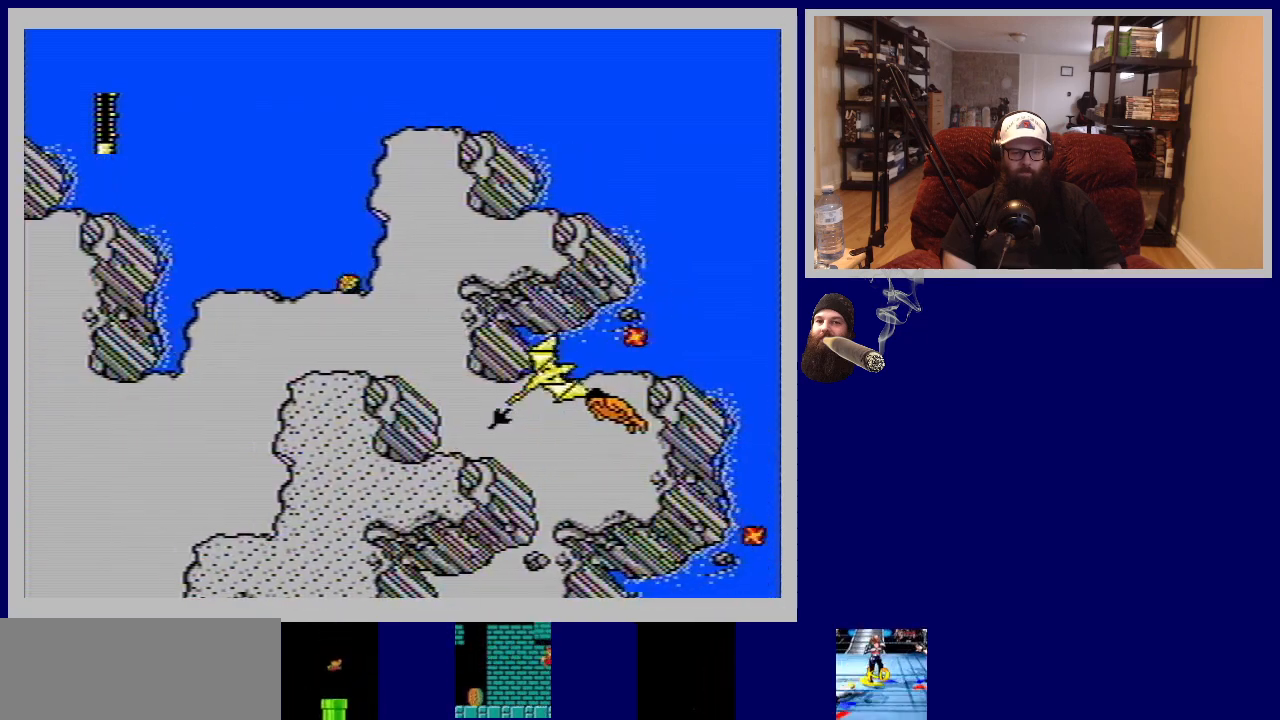
{"buttons": ["A"], "events": [[50, "DPAD_RIGHT", "down"], [83, "A", "down"], [200, "A", "up"], [283, "A", "down"], [400, "A", "up"], [450, "DPAD_RIGHT", "up"], [467, "A", "down"]]}
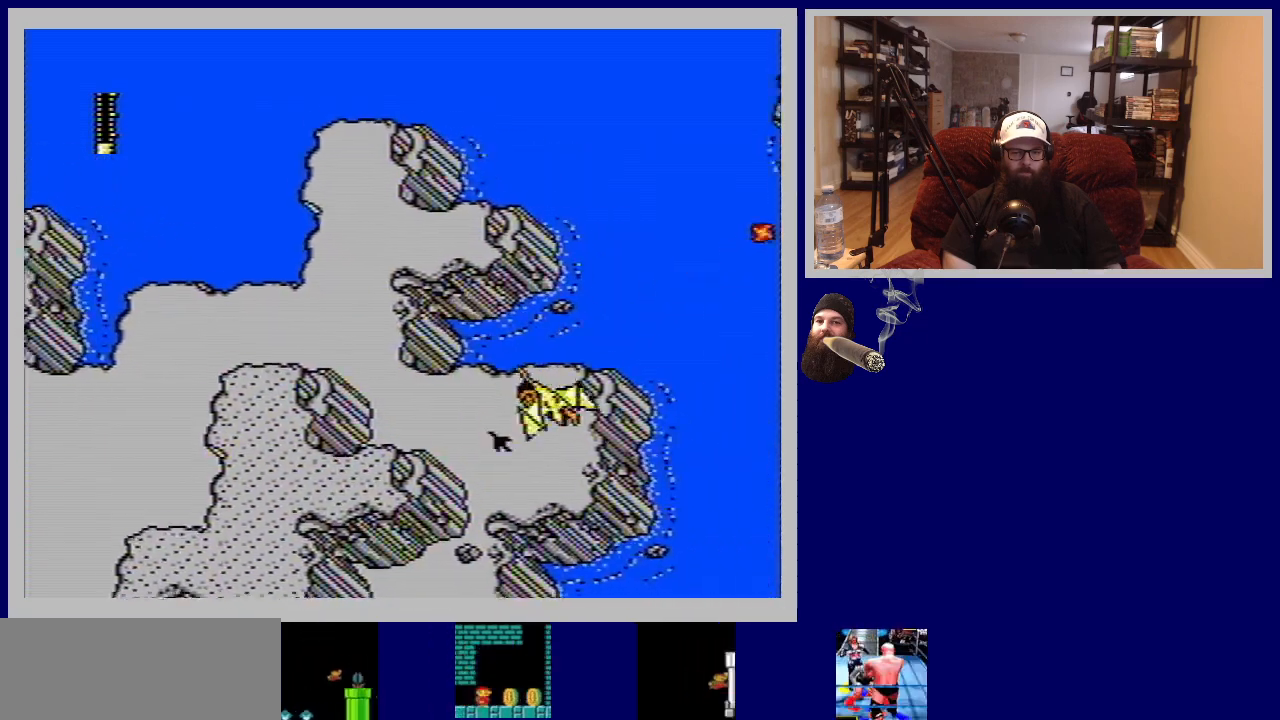
{"buttons": [], "events": [[100, "A", "up"], [167, "A", "down"], [283, "A", "up"]]}
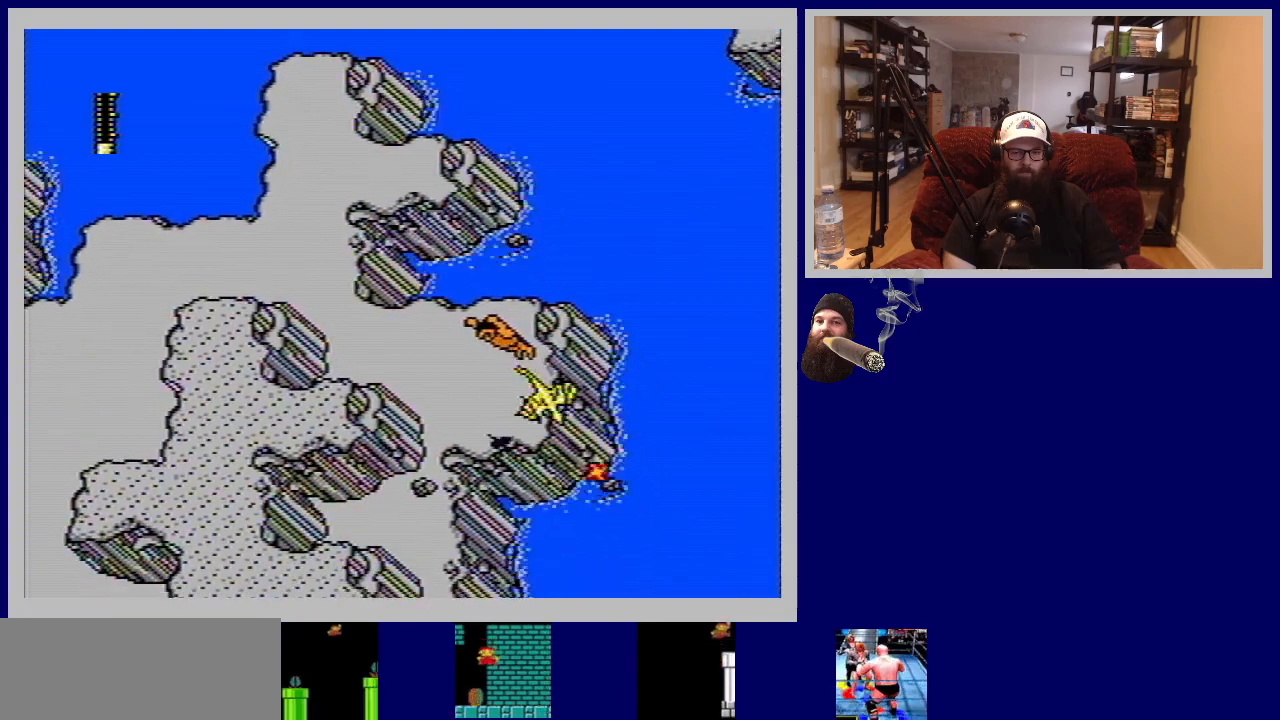
{"buttons": ["DPAD_UP", "DPAD_LEFT"], "events": [[183, "DPAD_LEFT", "down"], [250, "DPAD_UP", "down"]]}
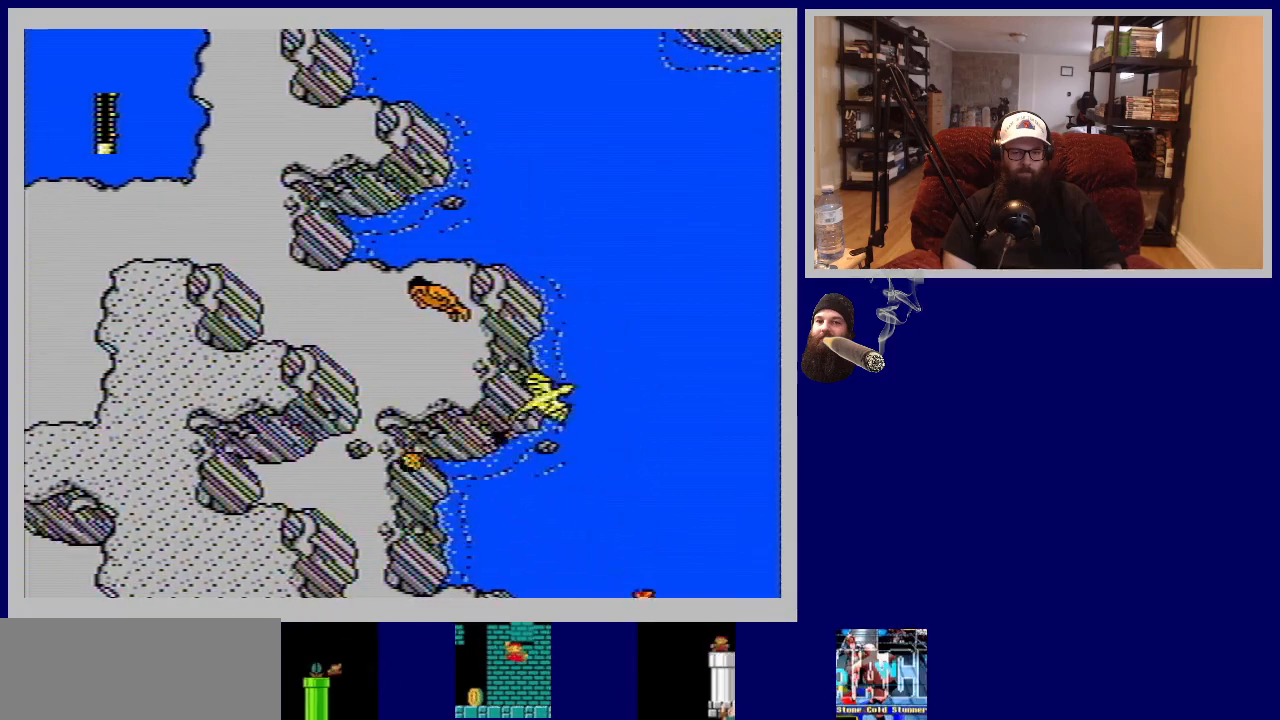
{"buttons": ["DPAD_LEFT"], "events": [[267, "A", "down"], [283, "DPAD_UP", "up"], [433, "A", "up"]]}
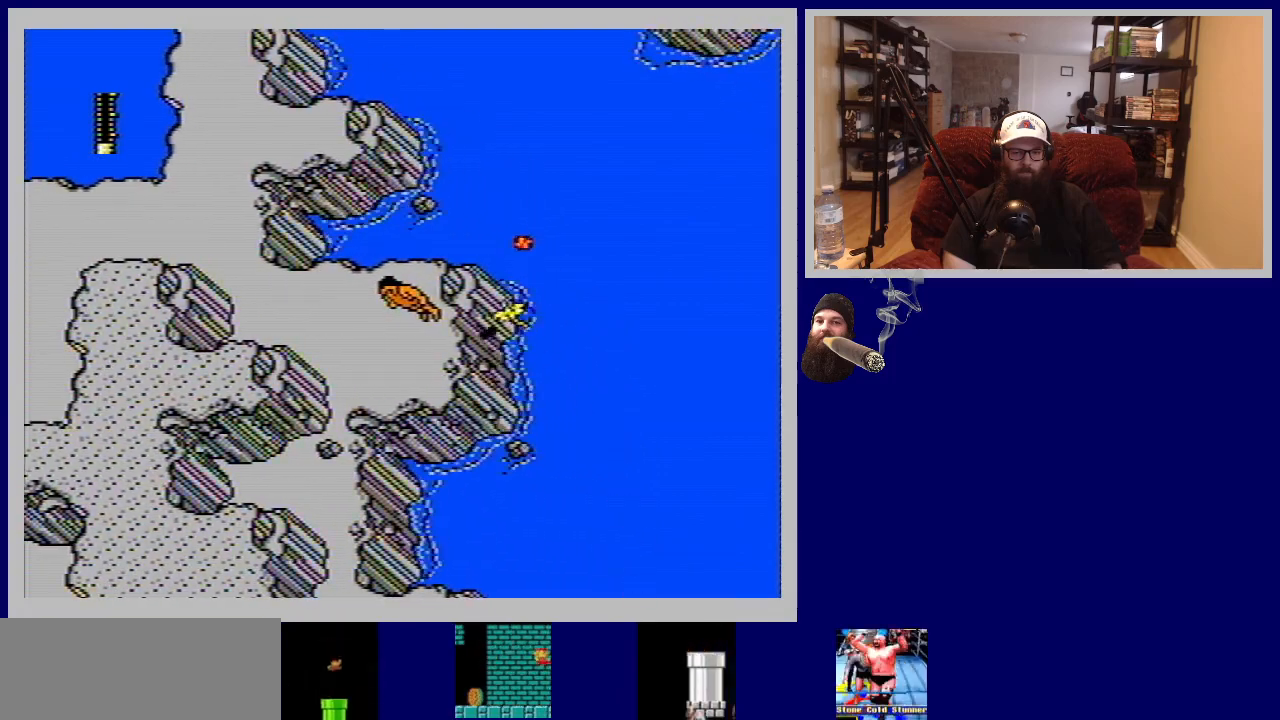
{"buttons": ["A"], "events": [[50, "A", "down"], [133, "DPAD_LEFT", "up"], [150, "A", "up"], [250, "A", "down"], [367, "A", "up"], [450, "A", "down"]]}
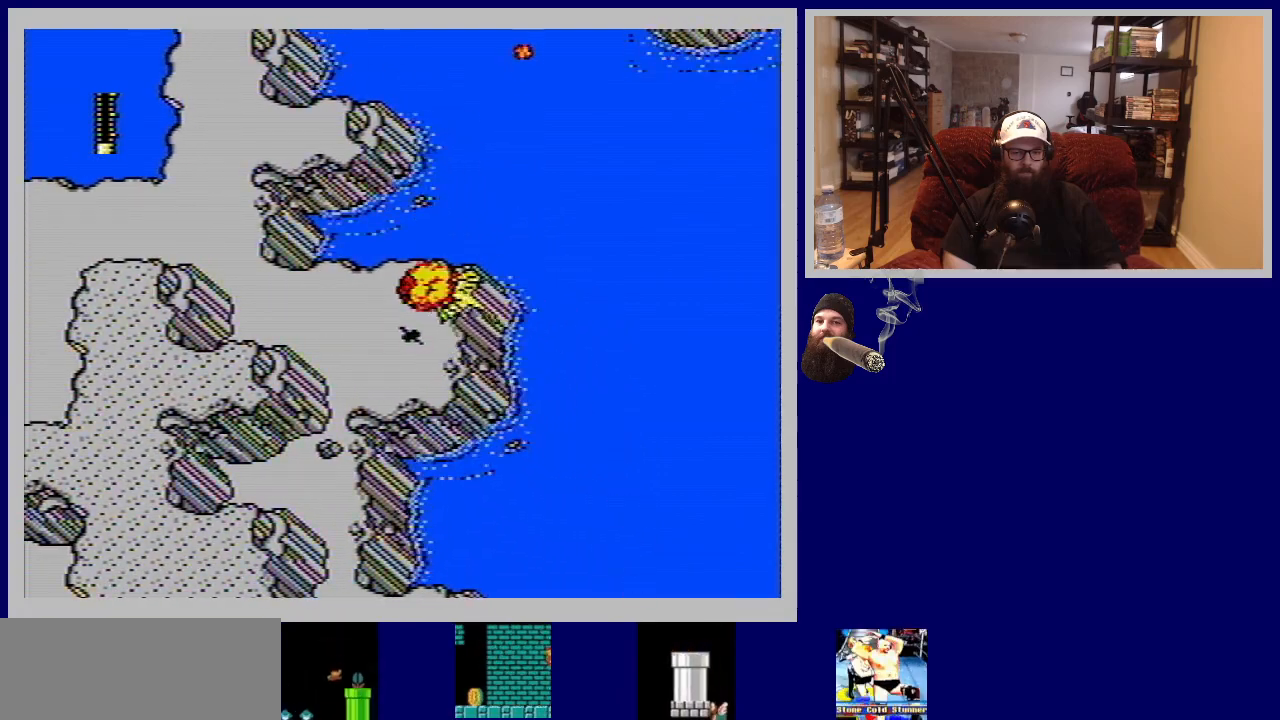
{"buttons": ["DPAD_RIGHT"], "events": [[67, "A", "up"], [150, "A", "down"], [250, "A", "up"], [333, "DPAD_RIGHT", "down"]]}